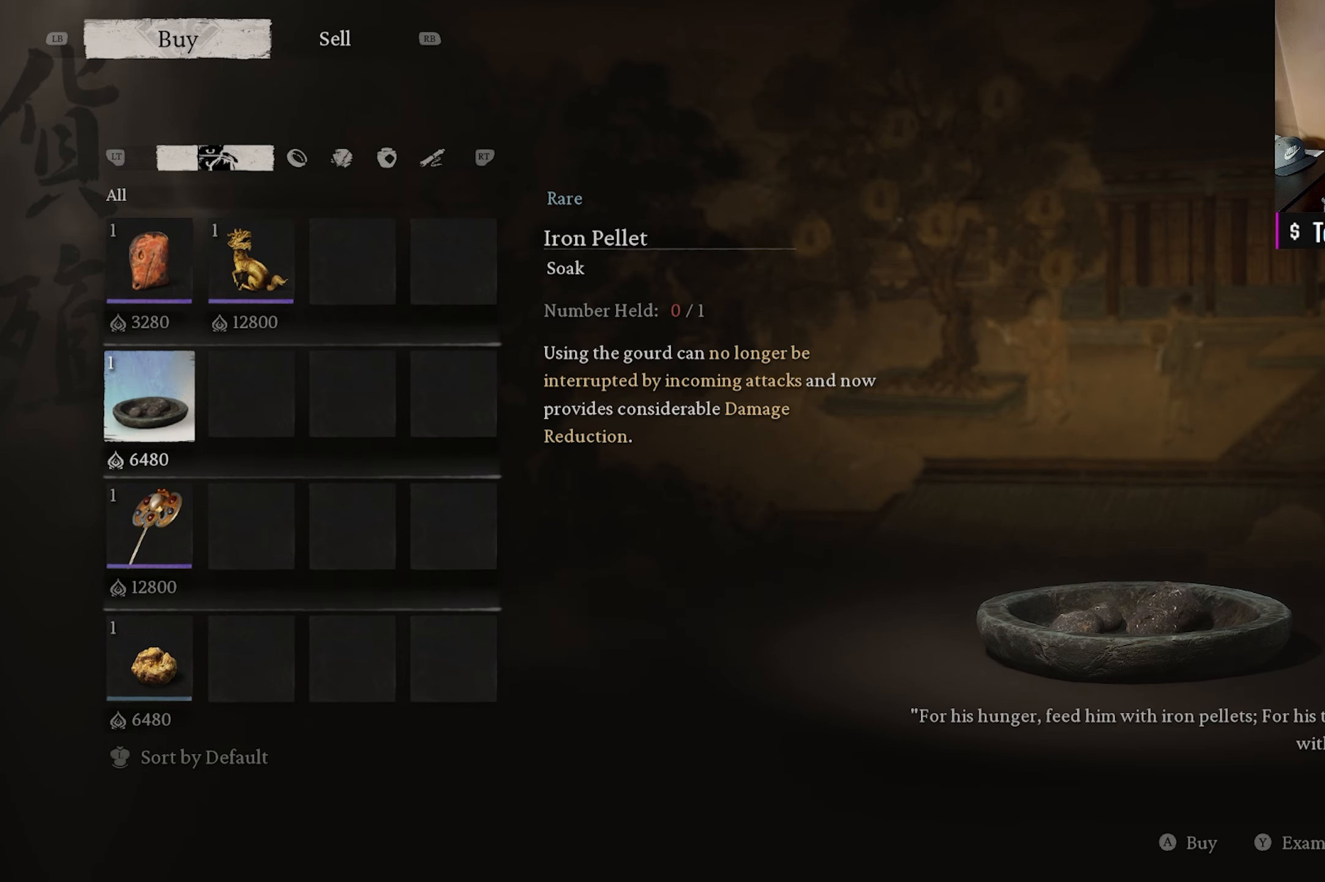
Gameplay with a controller (Xbox layout); each line is a JSON object with the inputs held at the frame after it. "events" lists button and stick changes between this image and that frame as [ms after this image, input, new state], when the widget could be followed in between.
{"buttons": [], "left_stick": "center", "right_stick": "center", "events": []}
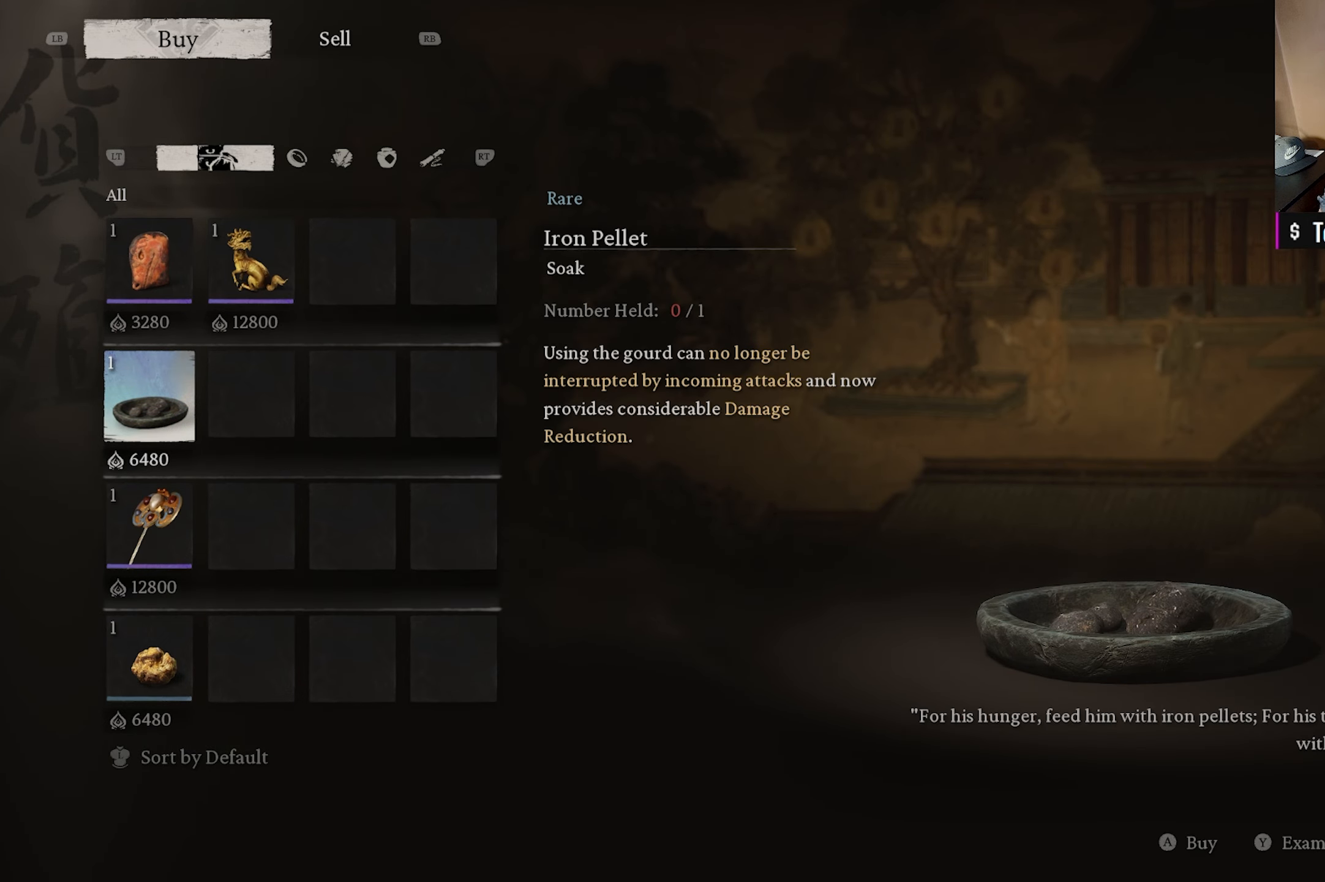
{"buttons": [], "left_stick": "center", "right_stick": "center", "events": []}
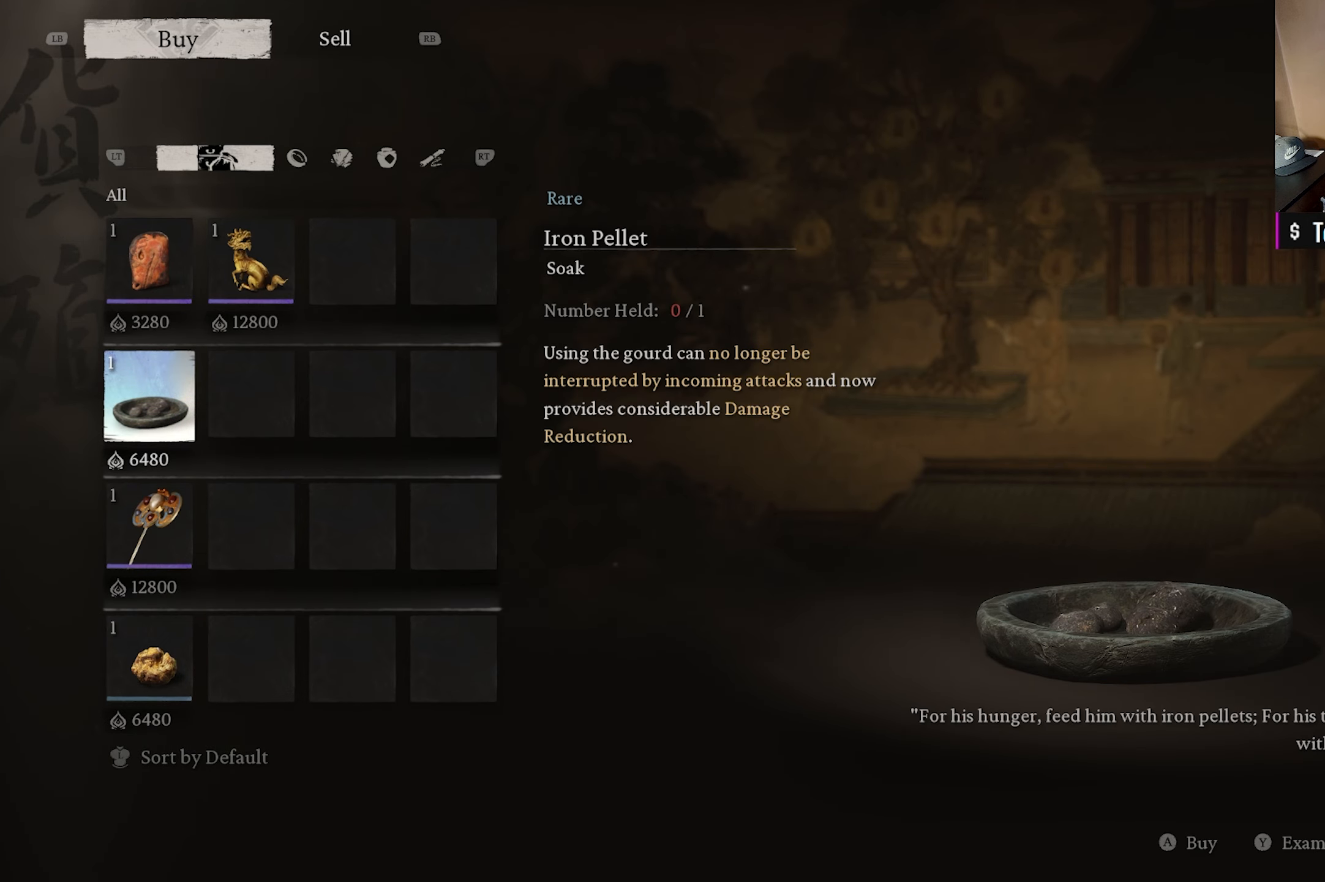
{"buttons": ["A"], "left_stick": "center", "right_stick": "center", "events": [[500, "A", "down"]]}
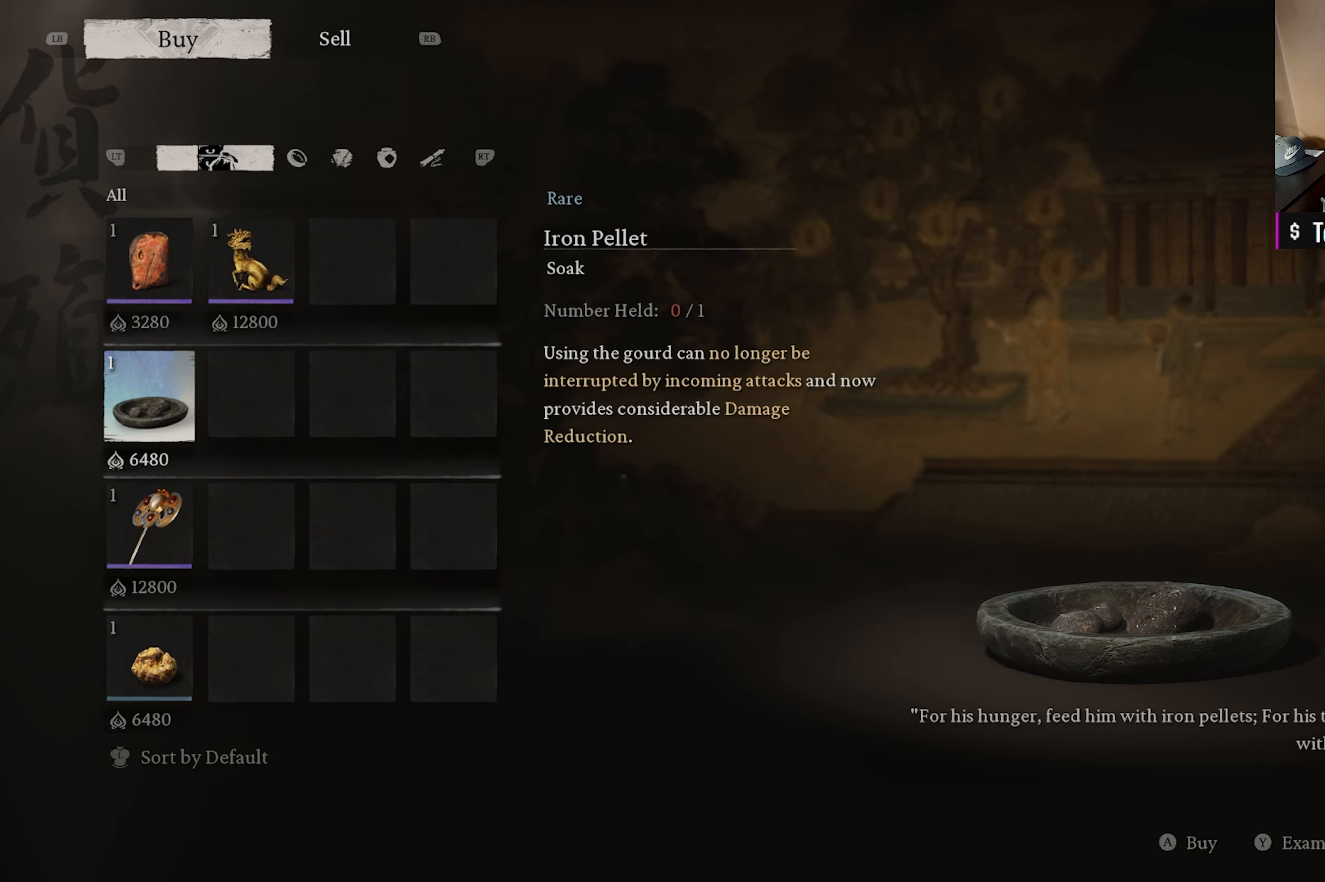
{"buttons": [], "left_stick": "center", "right_stick": "center", "events": [[133, "A", "up"]]}
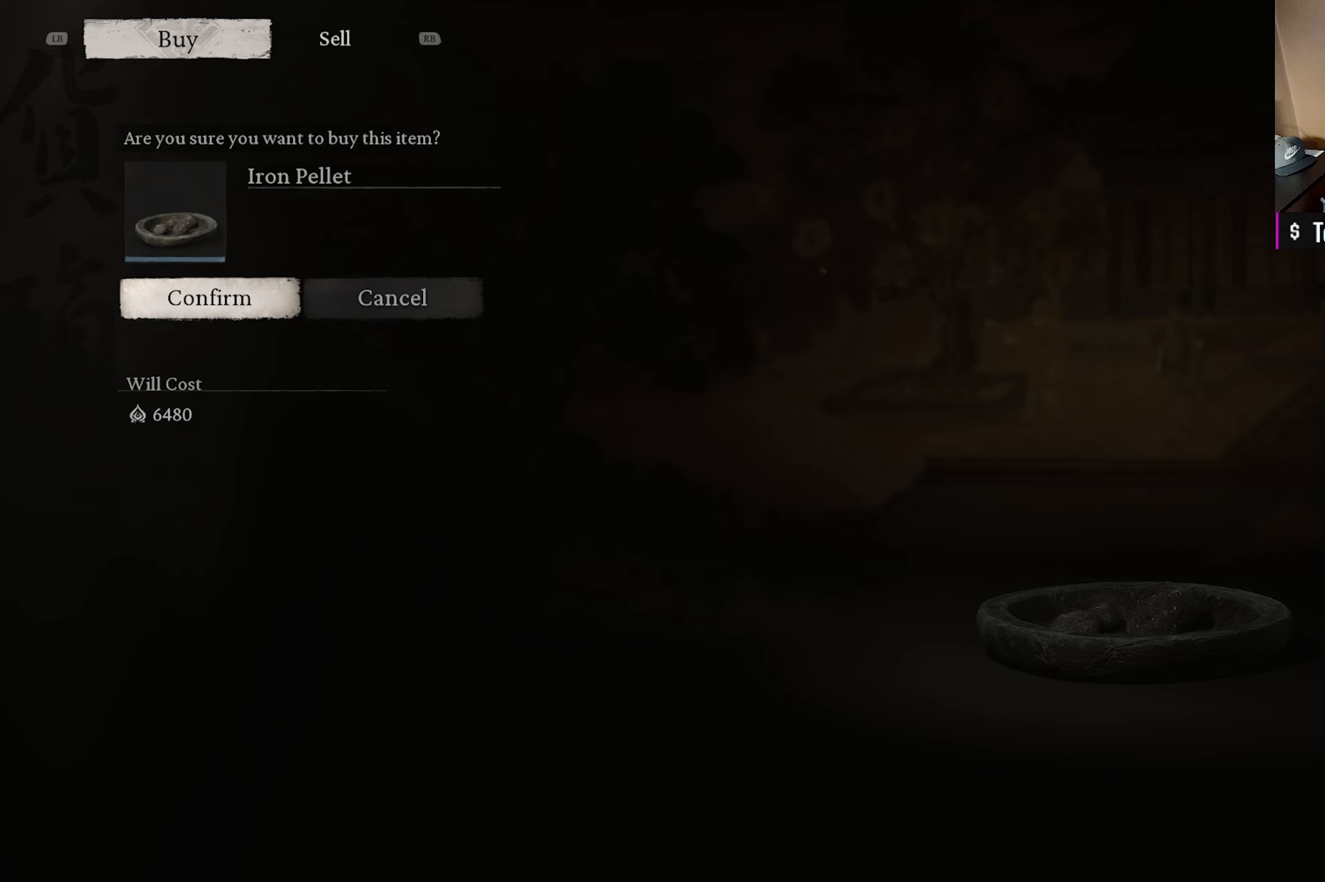
{"buttons": [], "left_stick": "center", "right_stick": "center", "events": [[83, "A", "down"], [233, "A", "up"]]}
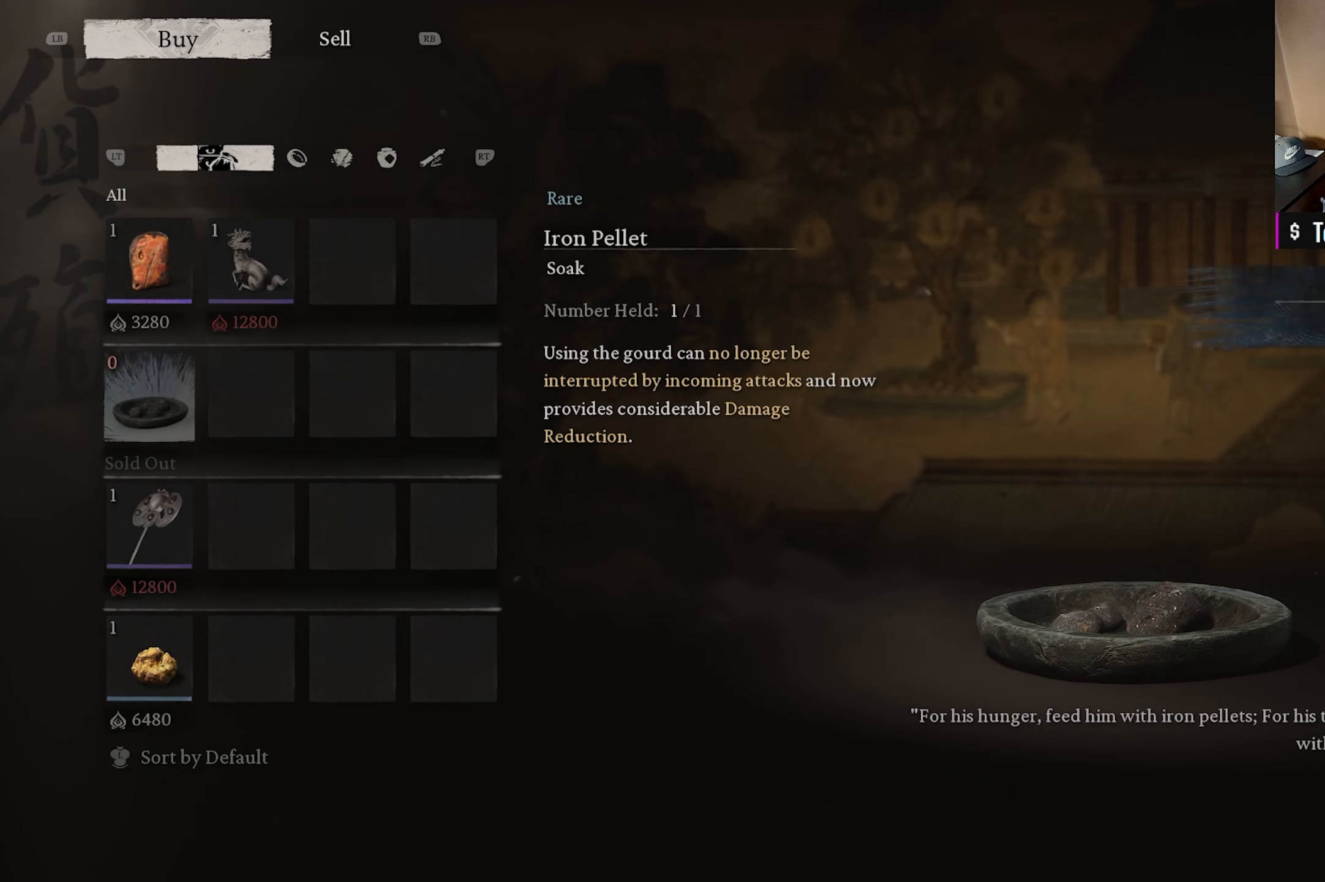
{"buttons": [], "left_stick": "center", "right_stick": "center", "events": []}
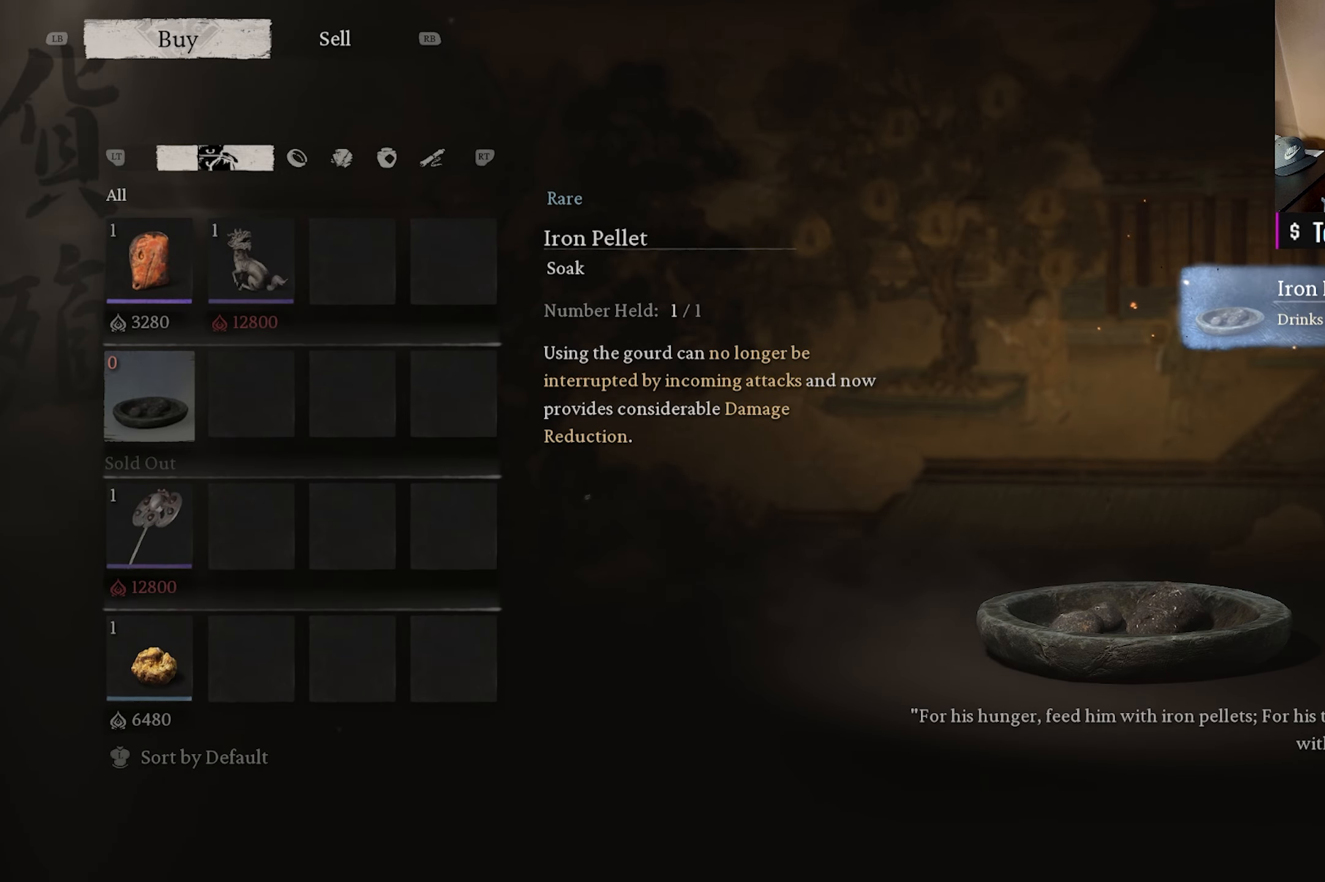
{"buttons": [], "left_stick": "center", "right_stick": "center", "events": []}
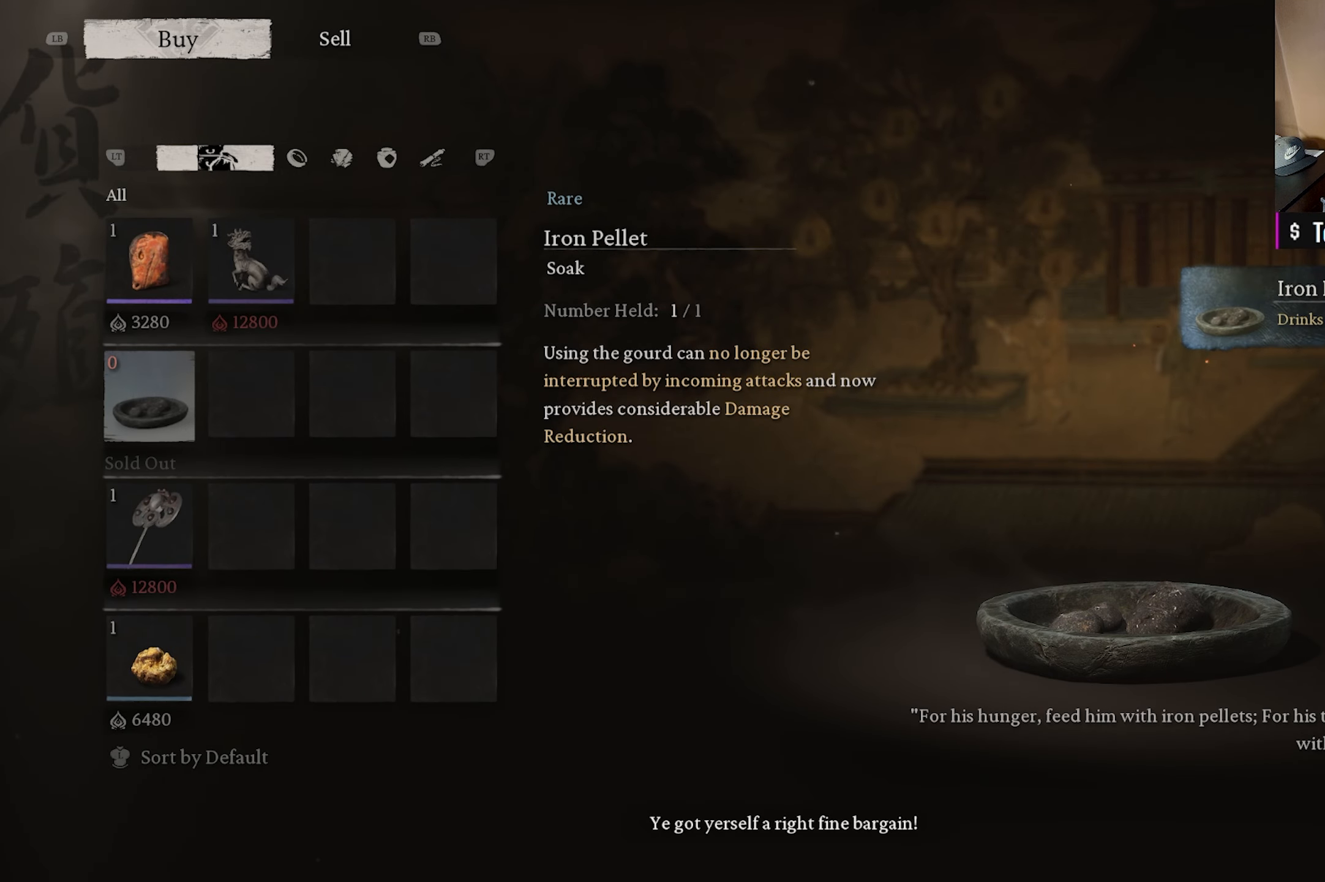
{"buttons": [], "left_stick": "center", "right_stick": "center", "events": []}
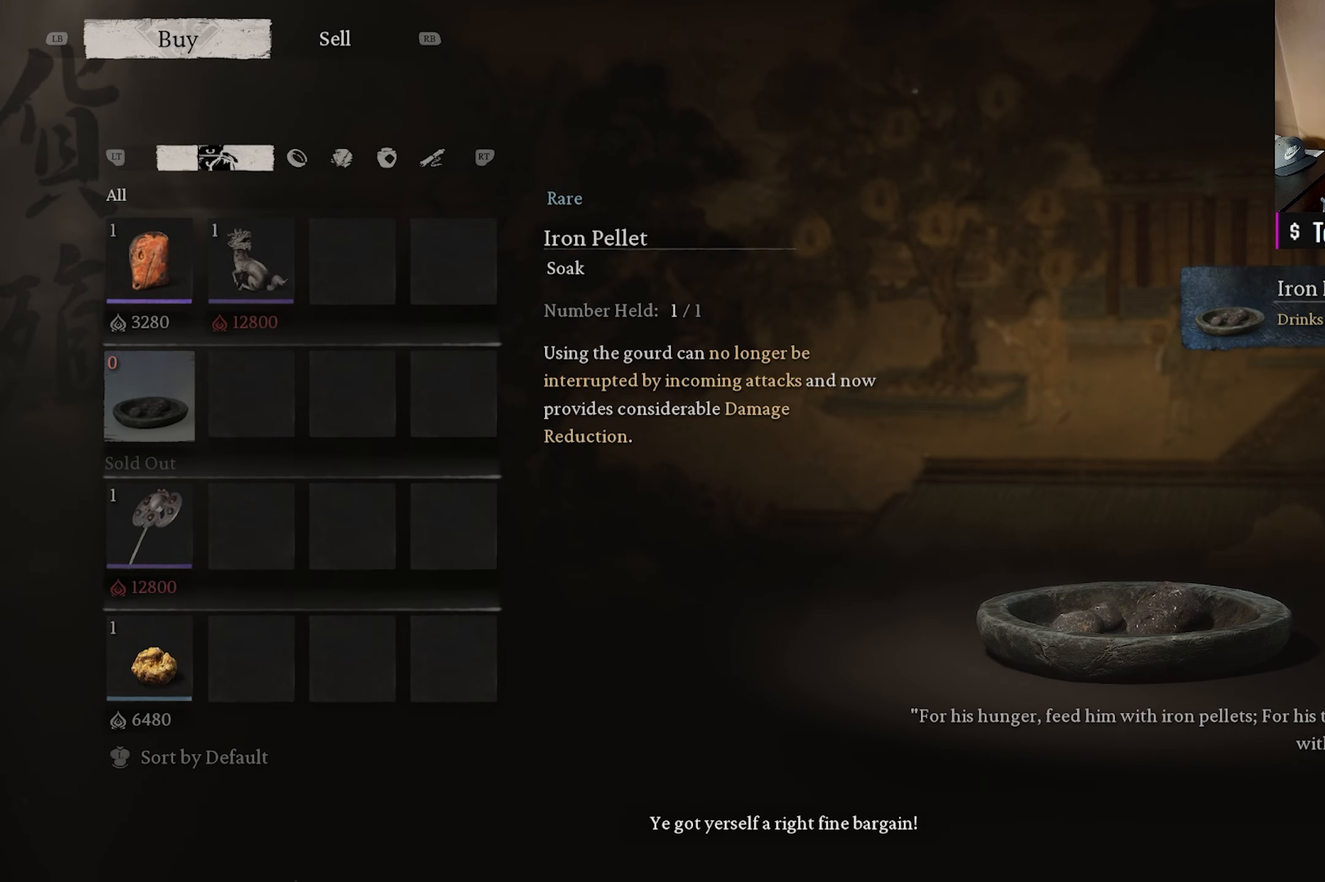
{"buttons": [], "left_stick": "center", "right_stick": "center", "events": [[67, "R1", "down"], [150, "R1", "up"]]}
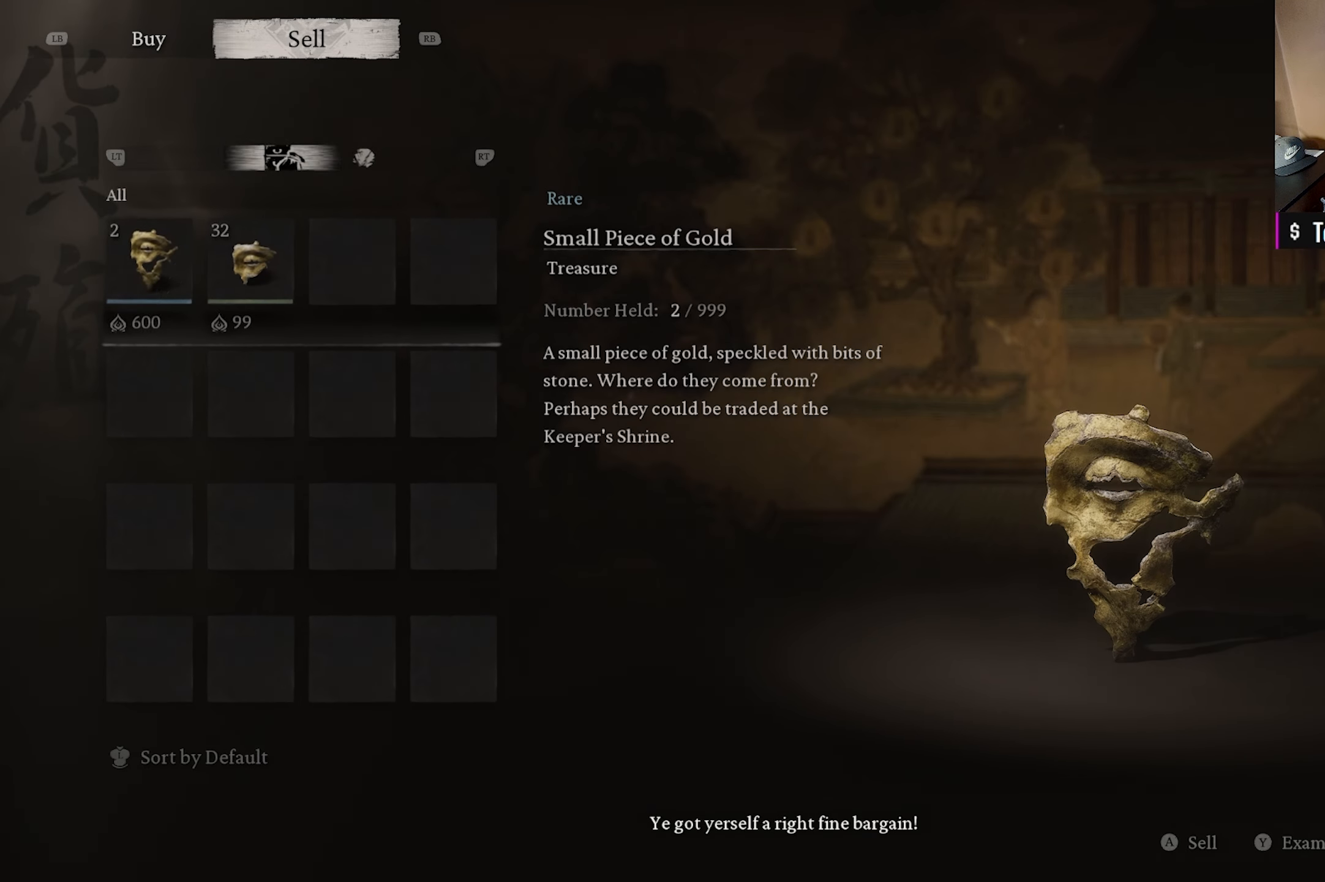
{"buttons": [], "left_stick": "center", "right_stick": "center", "events": []}
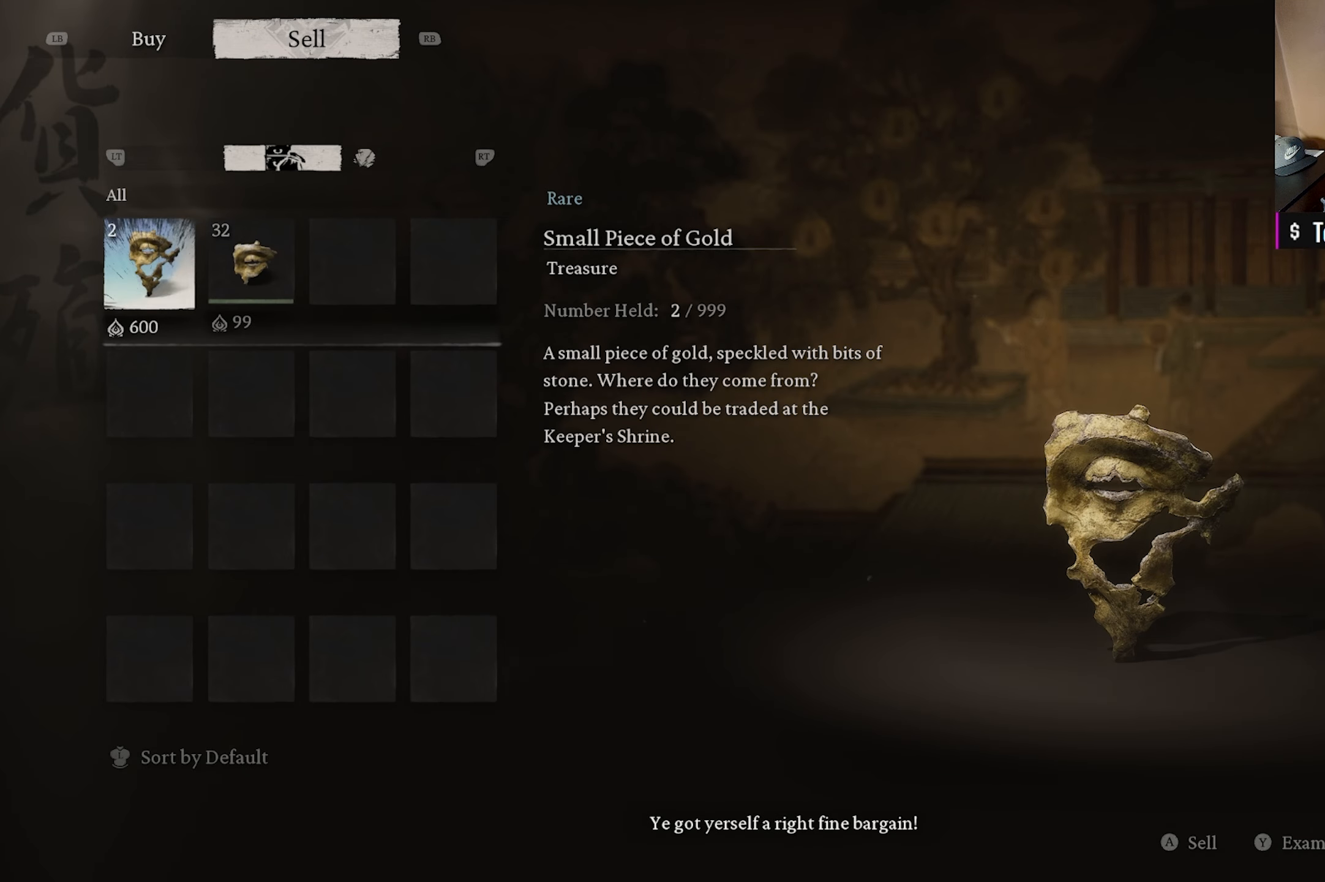
{"buttons": [], "left_stick": "center", "right_stick": "center", "events": [[317, "A", "down"], [450, "A", "up"]]}
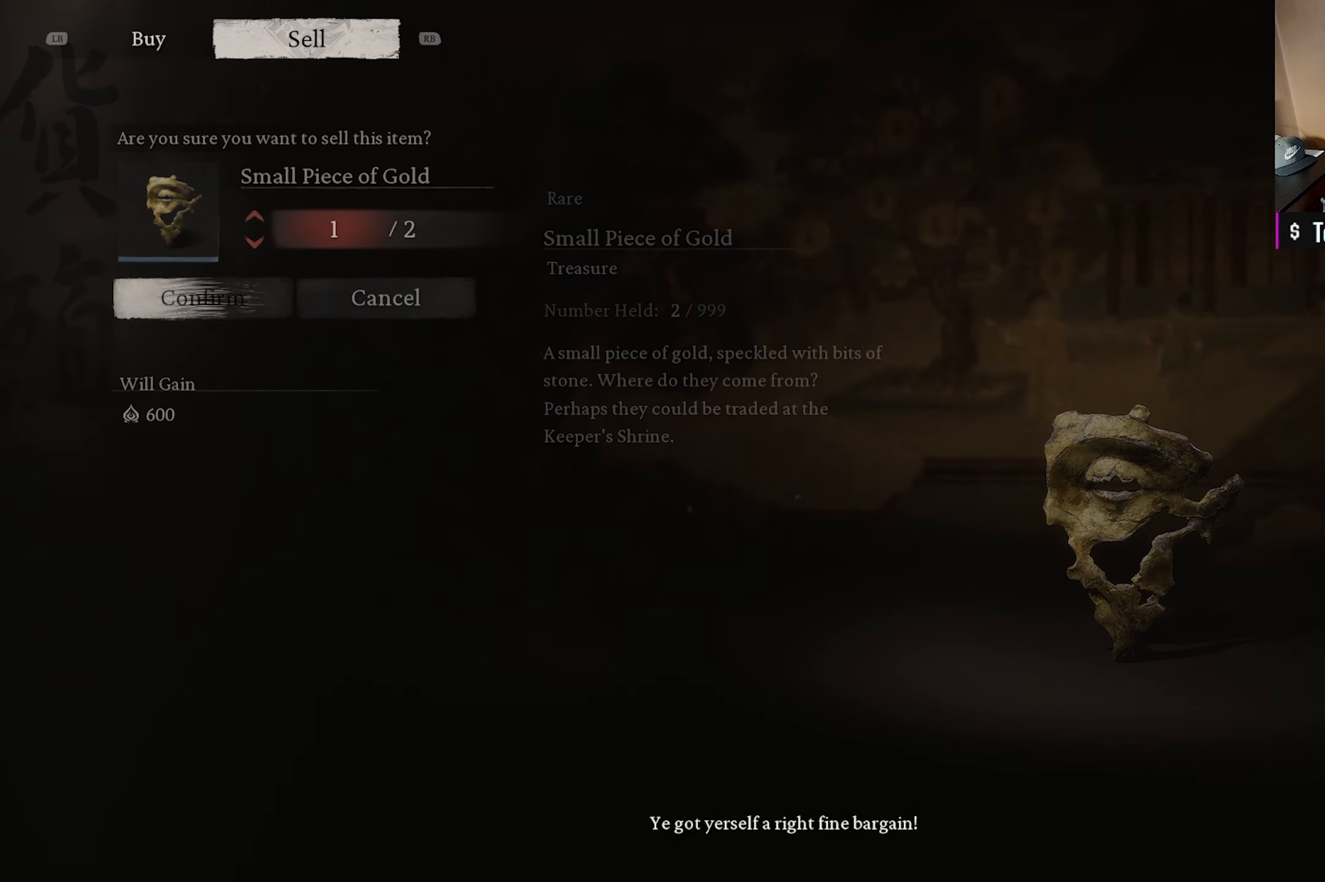
{"buttons": ["DPAD_DOWN"], "left_stick": "center", "right_stick": "center", "events": [[383, "DPAD_DOWN", "down"]]}
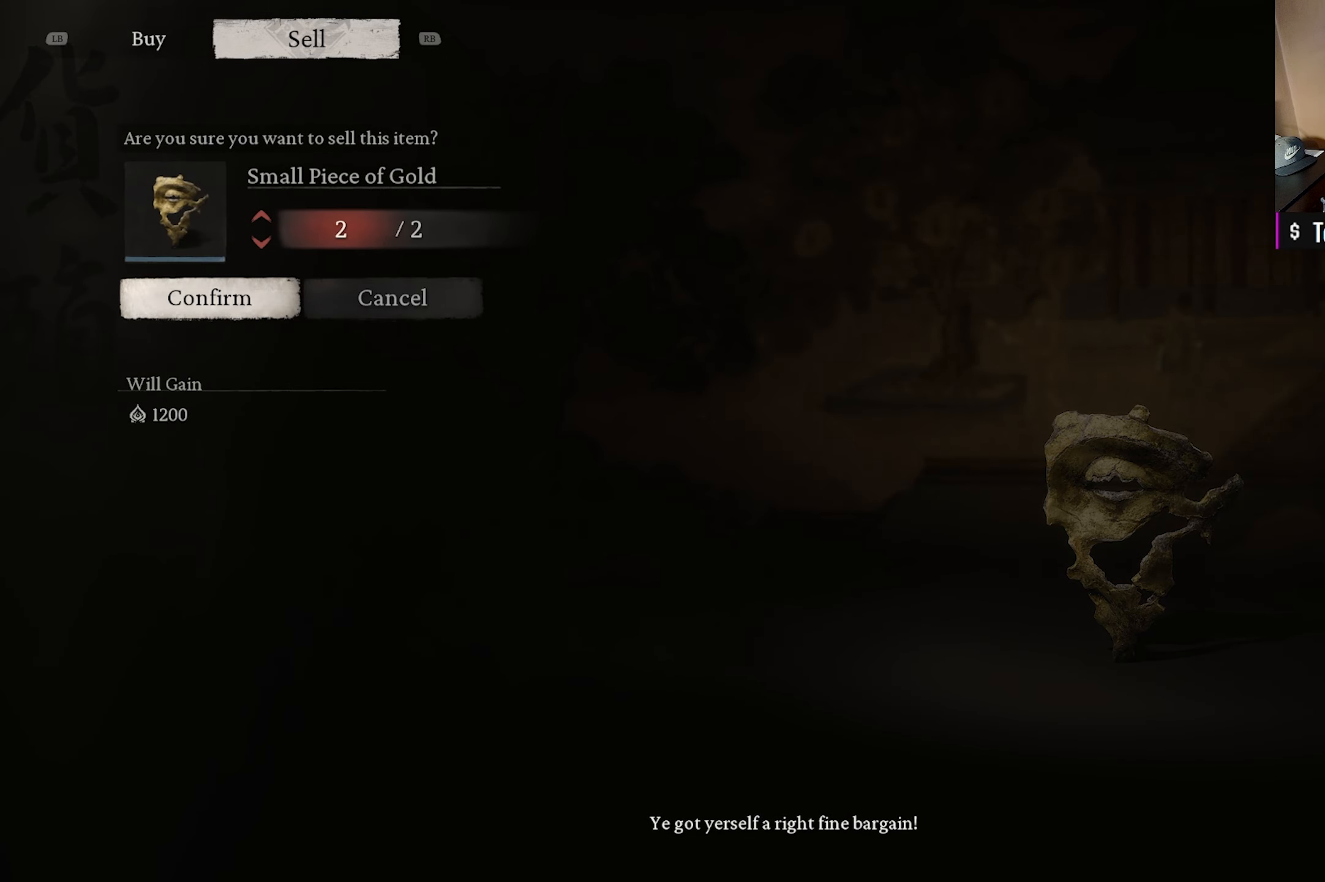
{"buttons": [], "left_stick": "center", "right_stick": "center", "events": [[17, "DPAD_DOWN", "up"], [133, "A", "down"], [250, "A", "up"]]}
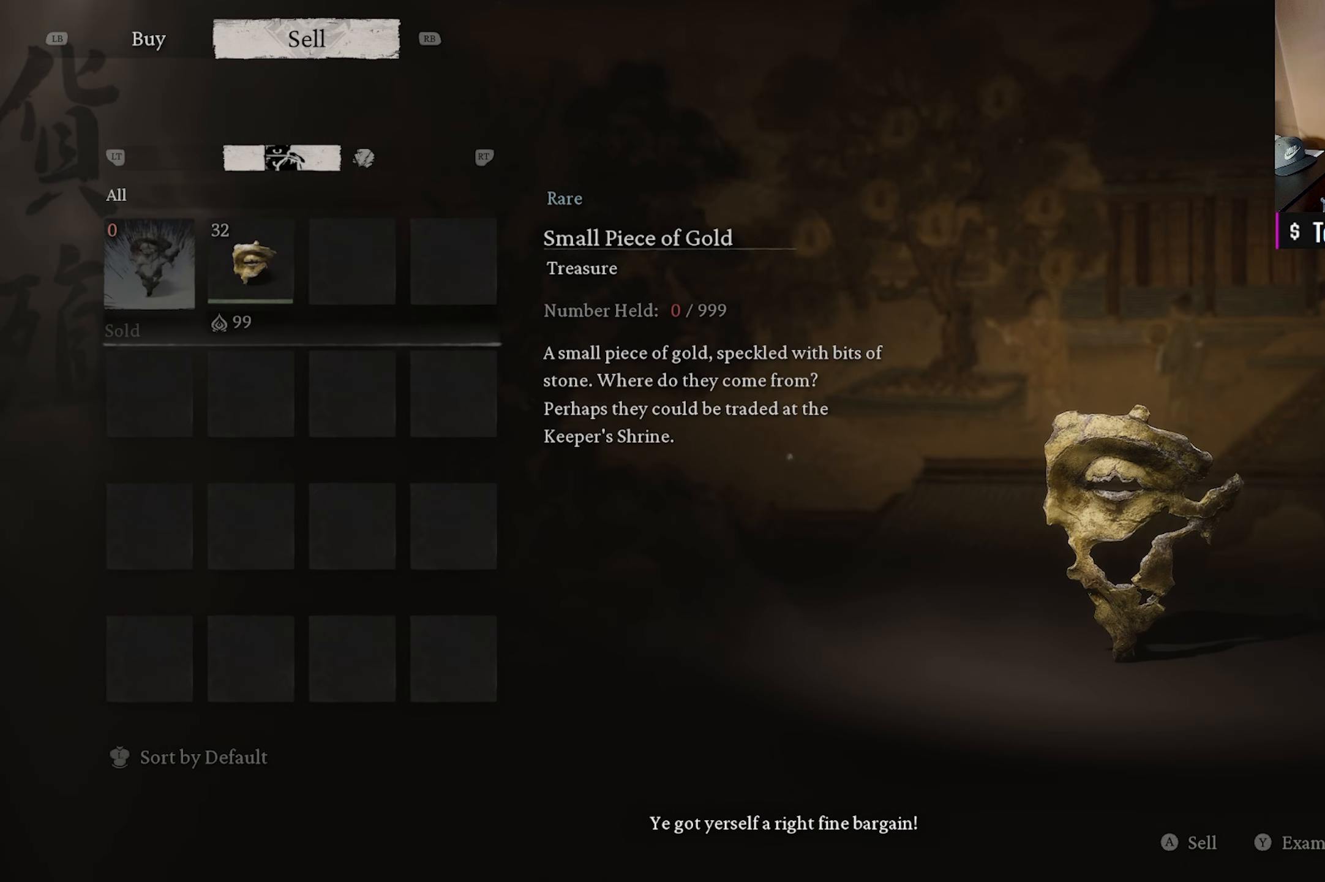
{"buttons": [], "left_stick": "center", "right_stick": "center", "events": [[367, "DPAD_RIGHT", "down"], [500, "DPAD_RIGHT", "up"]]}
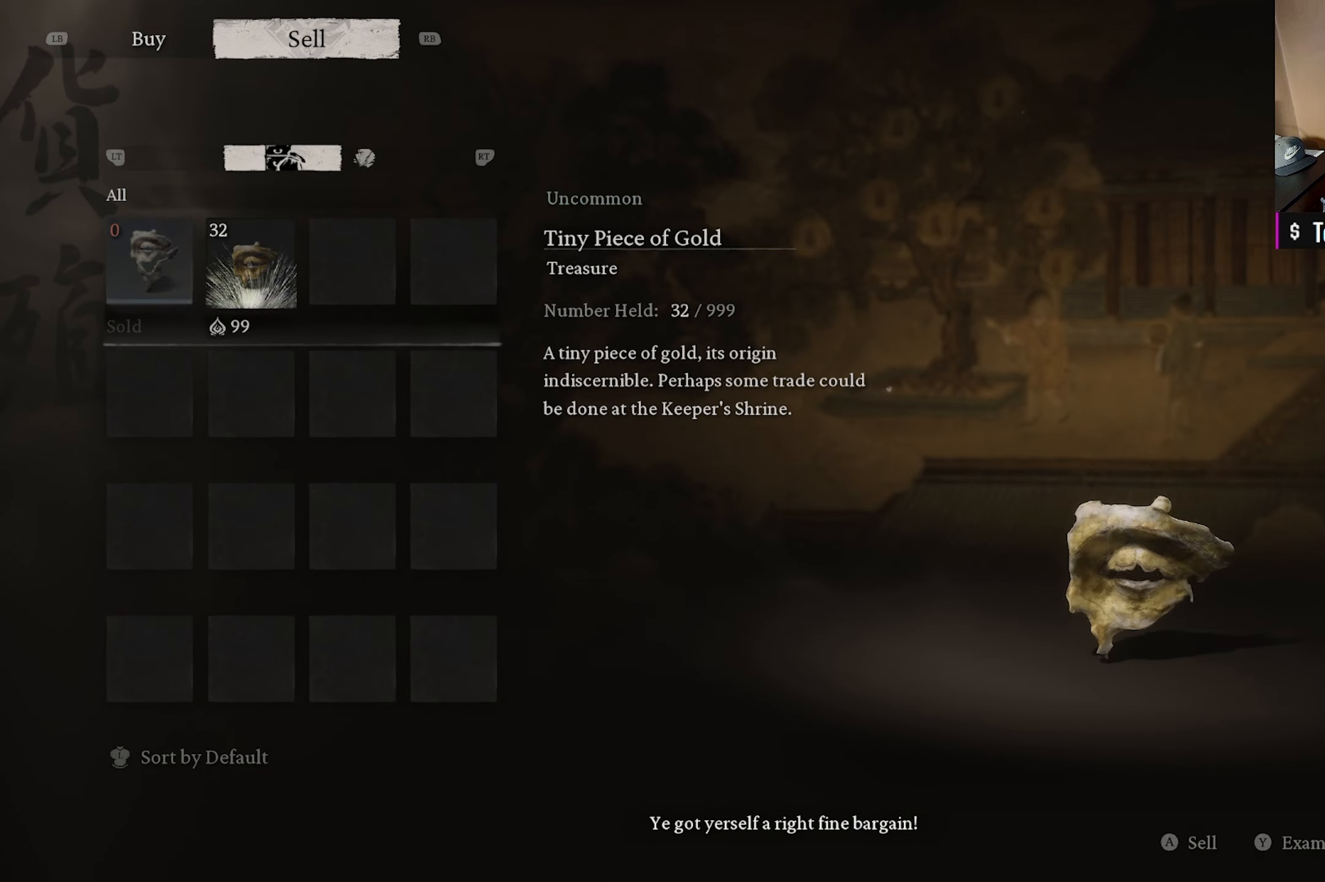
{"buttons": ["DPAD_DOWN"], "left_stick": "center", "right_stick": "center", "events": [[83, "A", "down"], [217, "A", "up"], [417, "DPAD_DOWN", "down"]]}
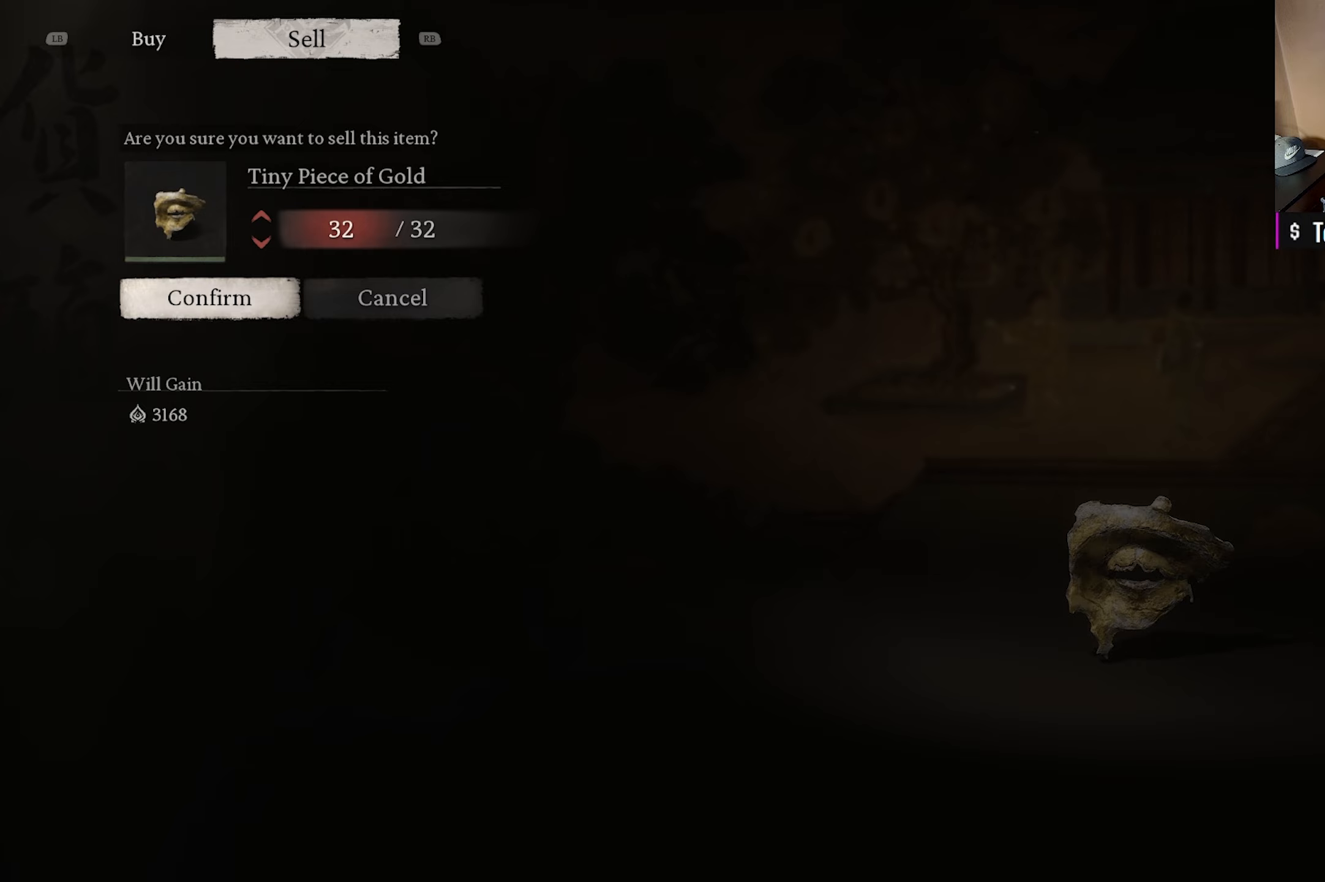
{"buttons": [], "left_stick": "center", "right_stick": "center", "events": [[67, "DPAD_DOWN", "up"], [200, "A", "down"], [333, "A", "up"]]}
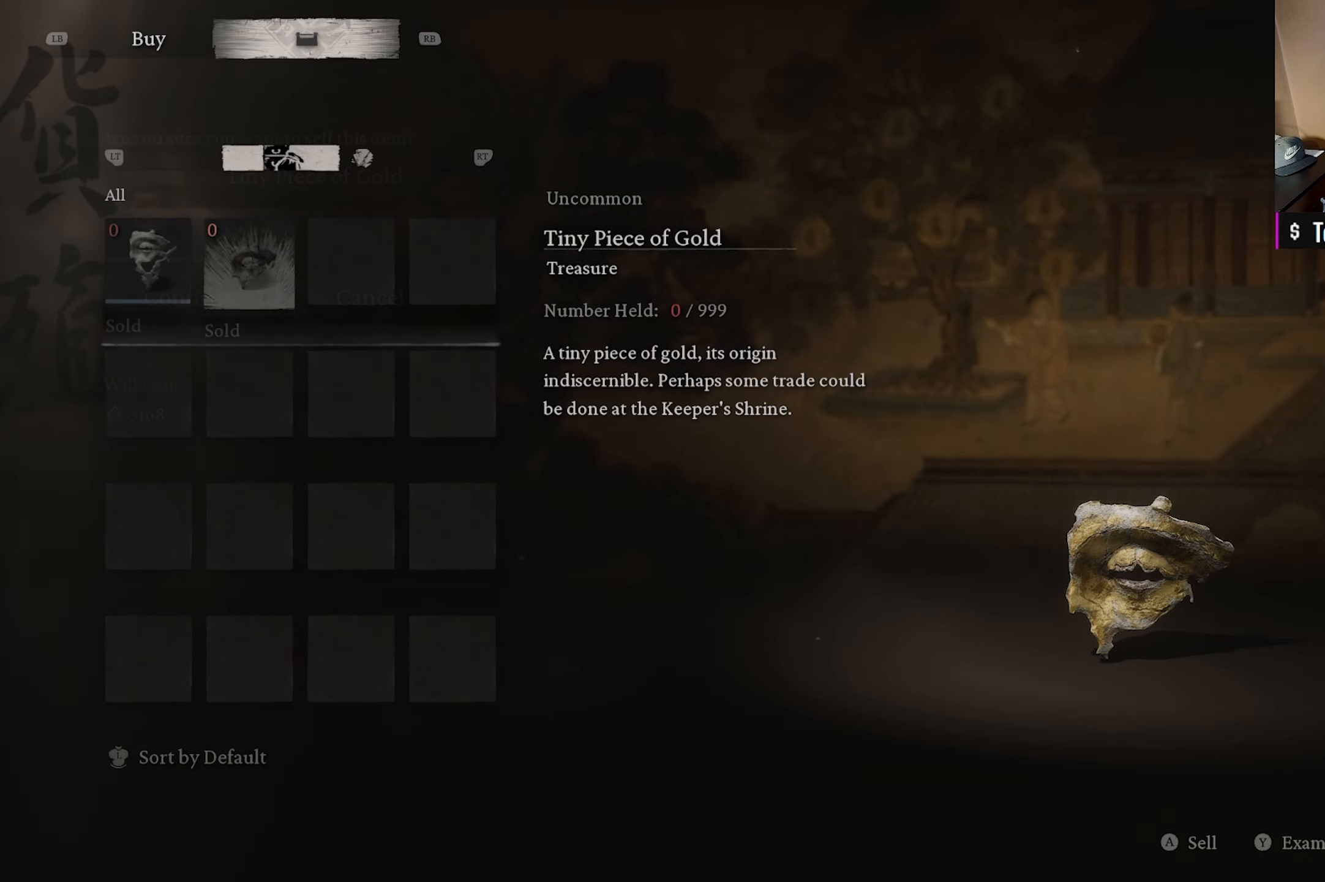
{"buttons": [], "left_stick": "center", "right_stick": "center", "events": [[233, "L1", "down"], [367, "L1", "up"]]}
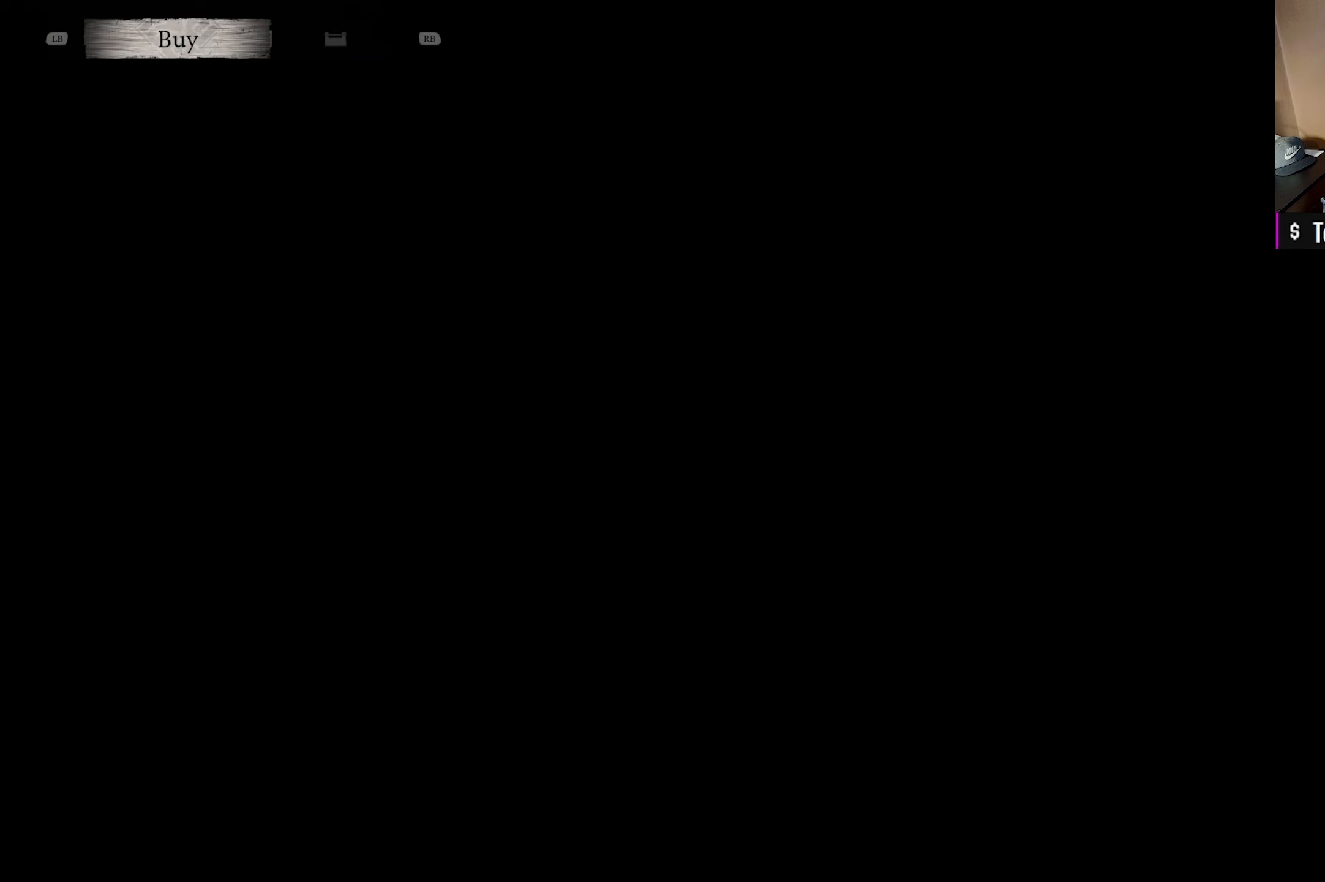
{"buttons": [], "left_stick": "center", "right_stick": "center", "events": []}
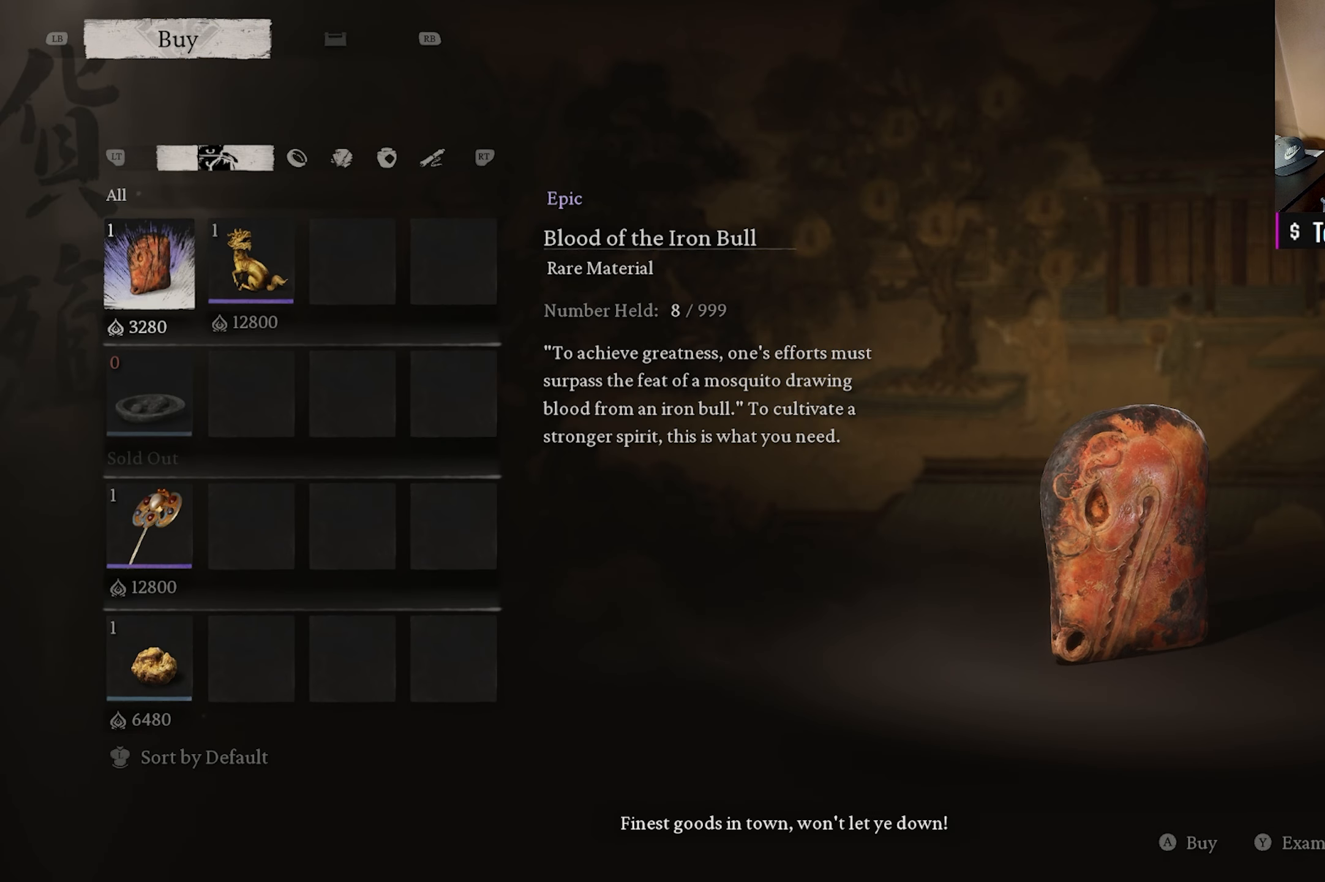
{"buttons": [], "left_stick": "center", "right_stick": "center", "events": []}
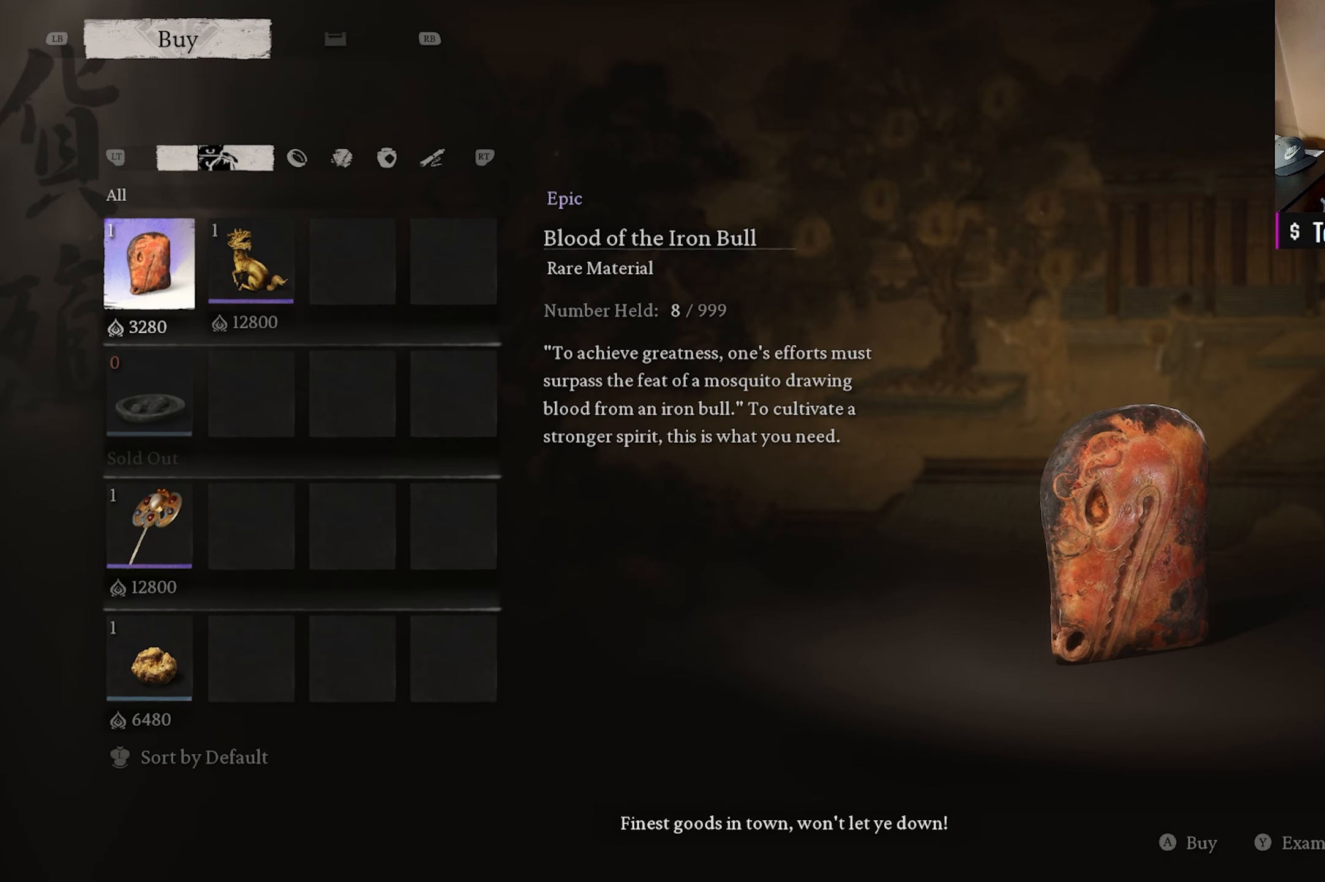
{"buttons": [], "left_stick": "center", "right_stick": "center", "events": [[150, "DPAD_DOWN", "down"], [267, "DPAD_DOWN", "up"], [350, "DPAD_DOWN", "down"], [483, "DPAD_DOWN", "up"]]}
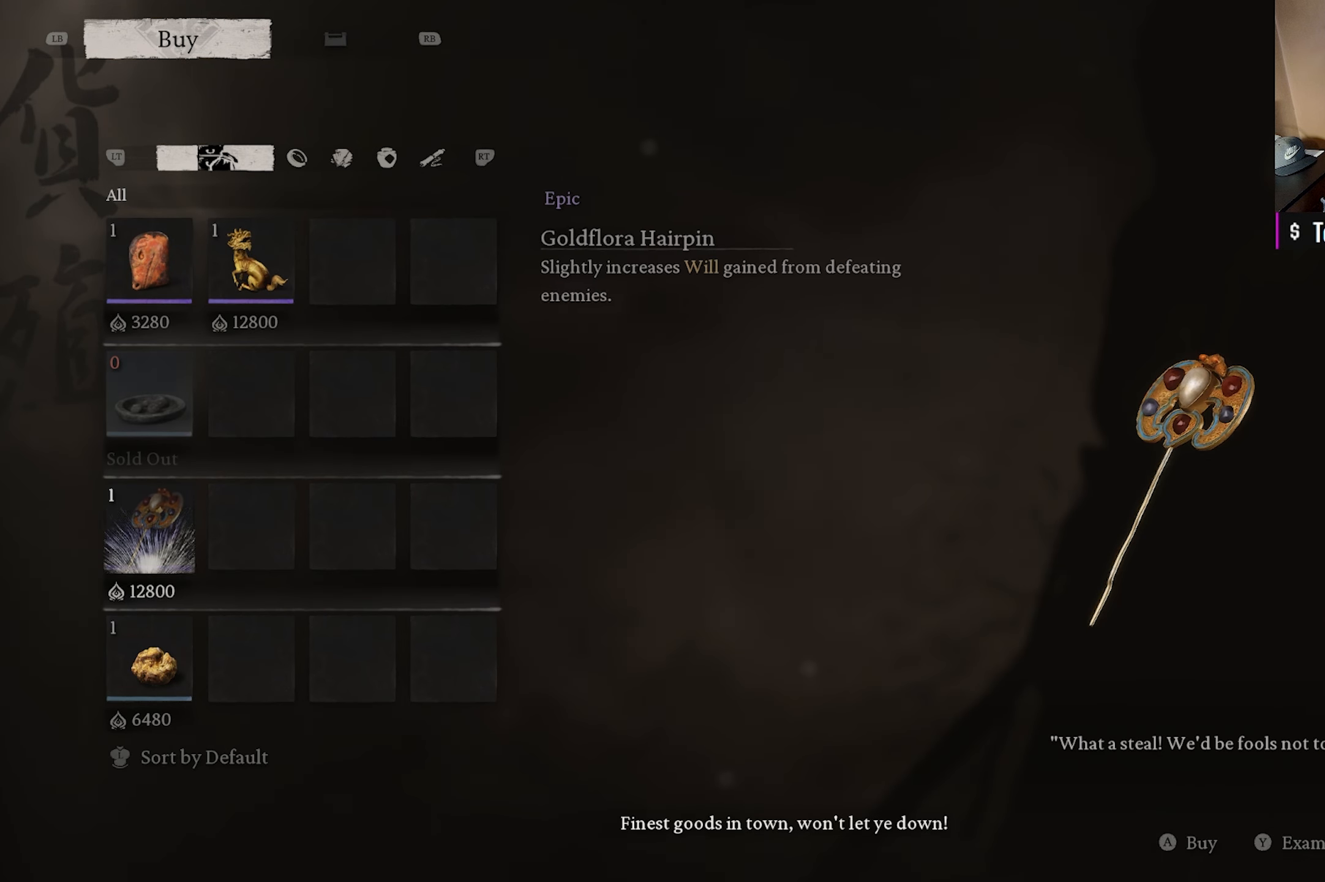
{"buttons": [], "left_stick": "center", "right_stick": "center", "events": []}
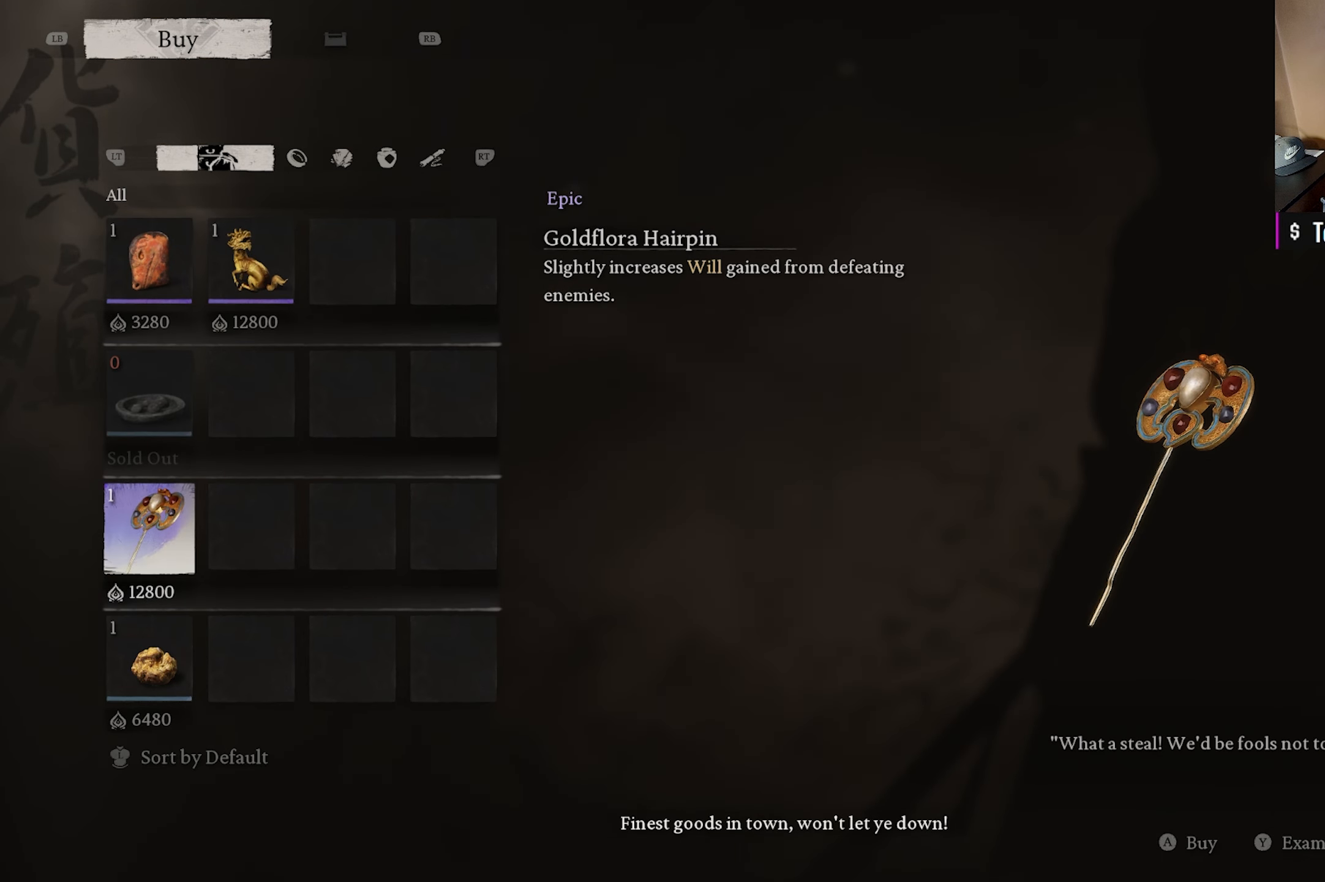
{"buttons": [], "left_stick": "center", "right_stick": "center", "events": [[167, "DPAD_UP", "down"], [483, "DPAD_UP", "up"]]}
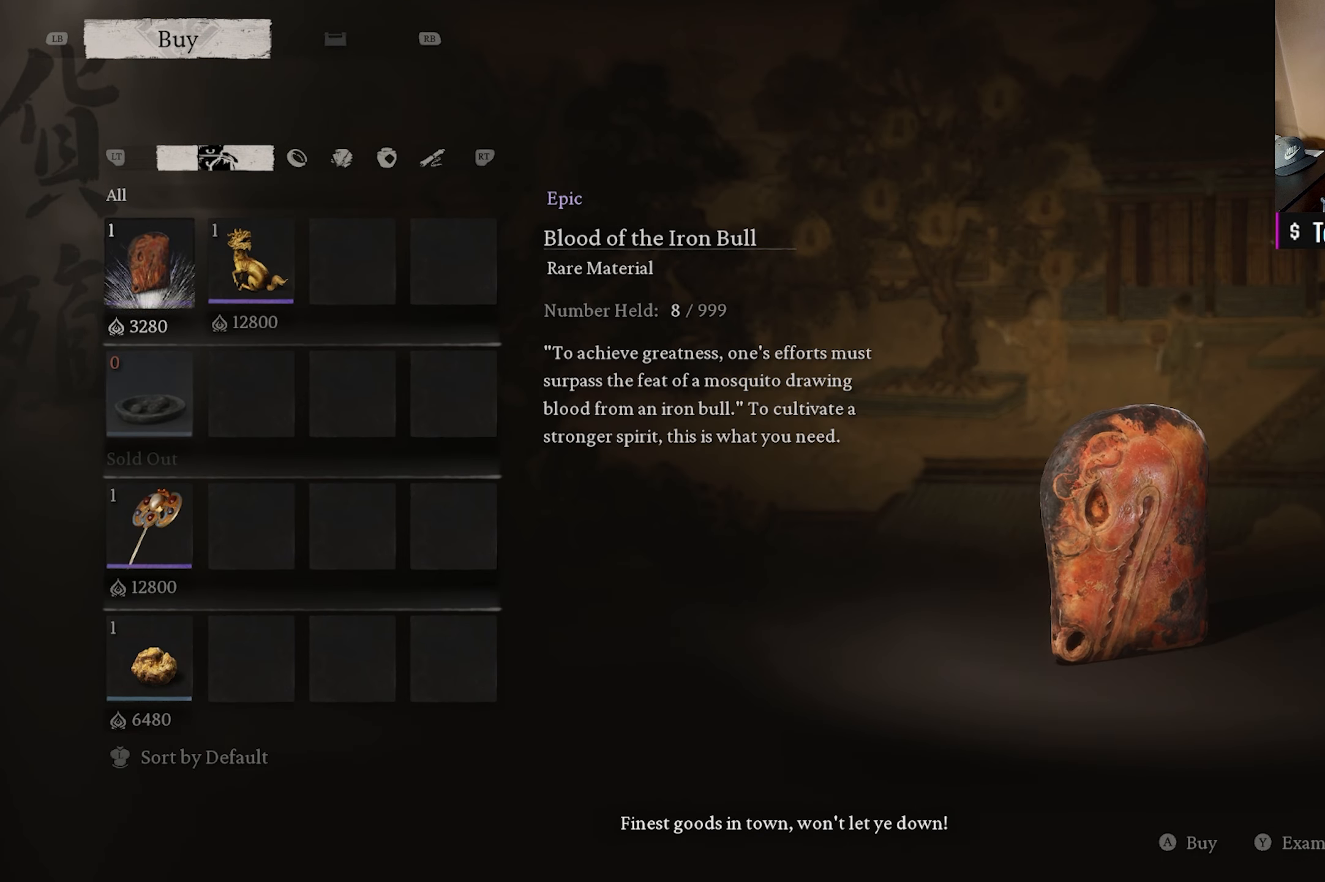
{"buttons": [], "left_stick": "center", "right_stick": "center", "events": [[200, "R1", "down"], [283, "R1", "up"]]}
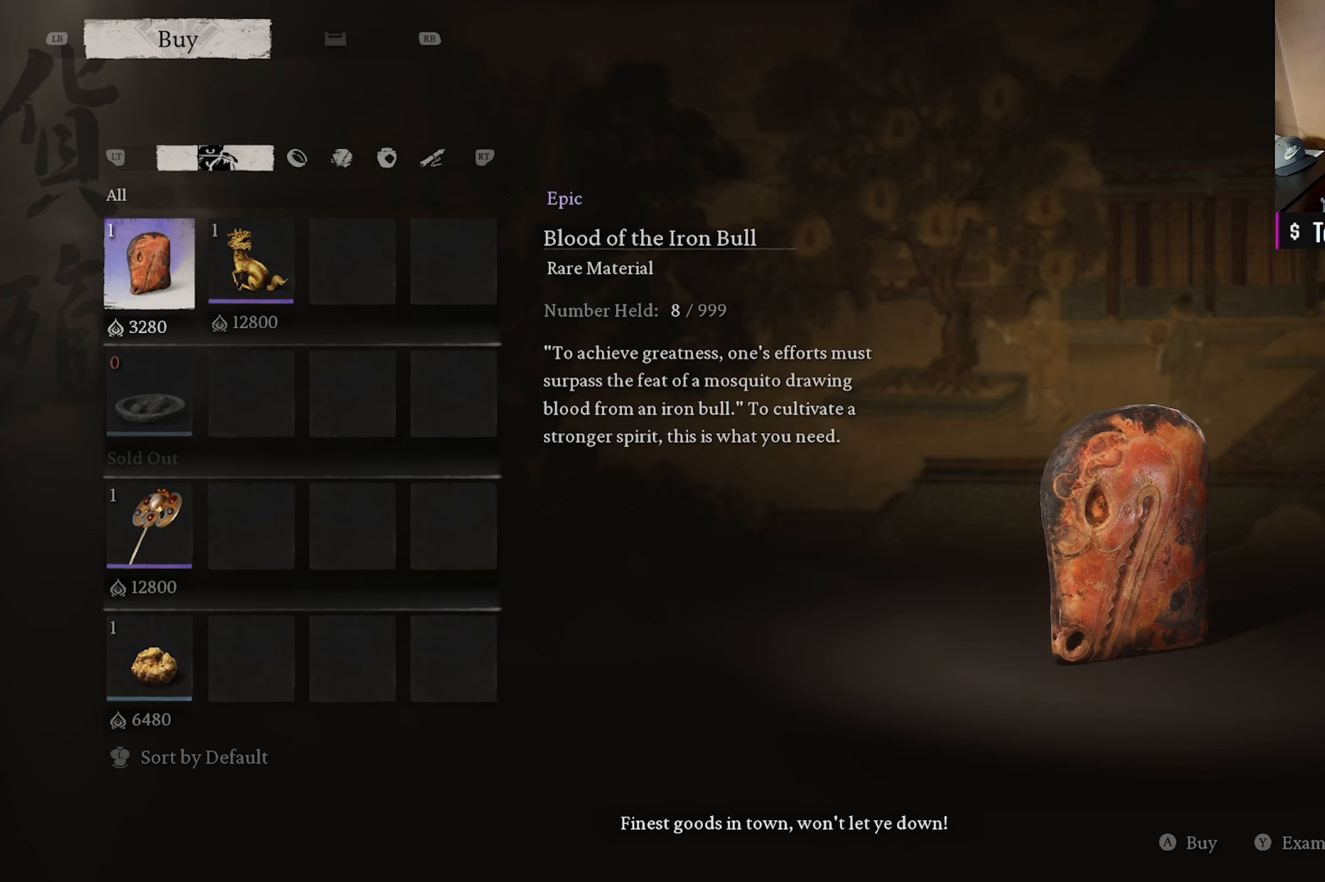
{"buttons": ["DPAD_DOWN"], "left_stick": "center", "right_stick": "center", "events": [[317, "DPAD_DOWN", "down"], [433, "DPAD_DOWN", "up"], [500, "DPAD_DOWN", "down"]]}
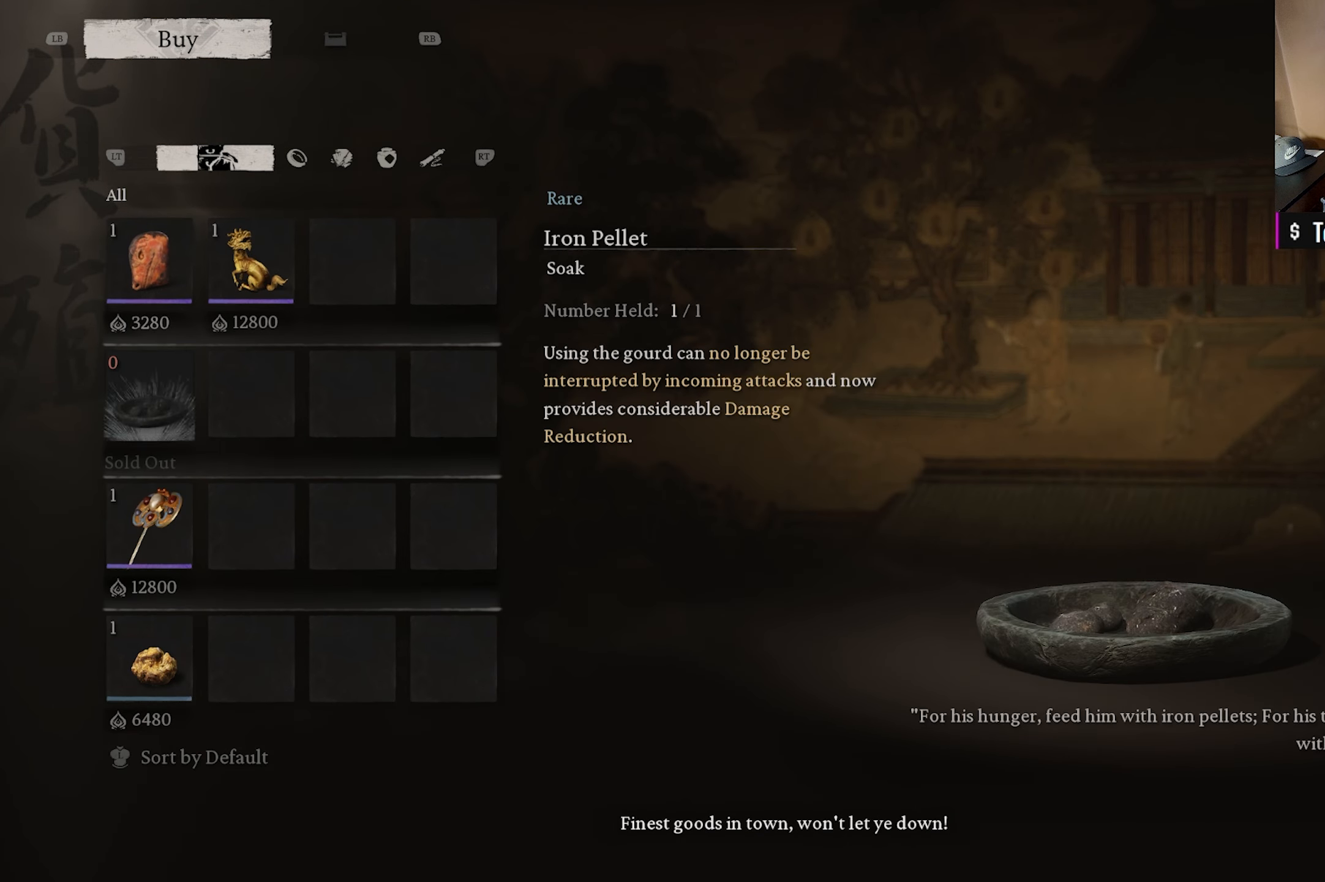
{"buttons": [], "left_stick": "center", "right_stick": "center", "events": [[117, "DPAD_DOWN", "up"]]}
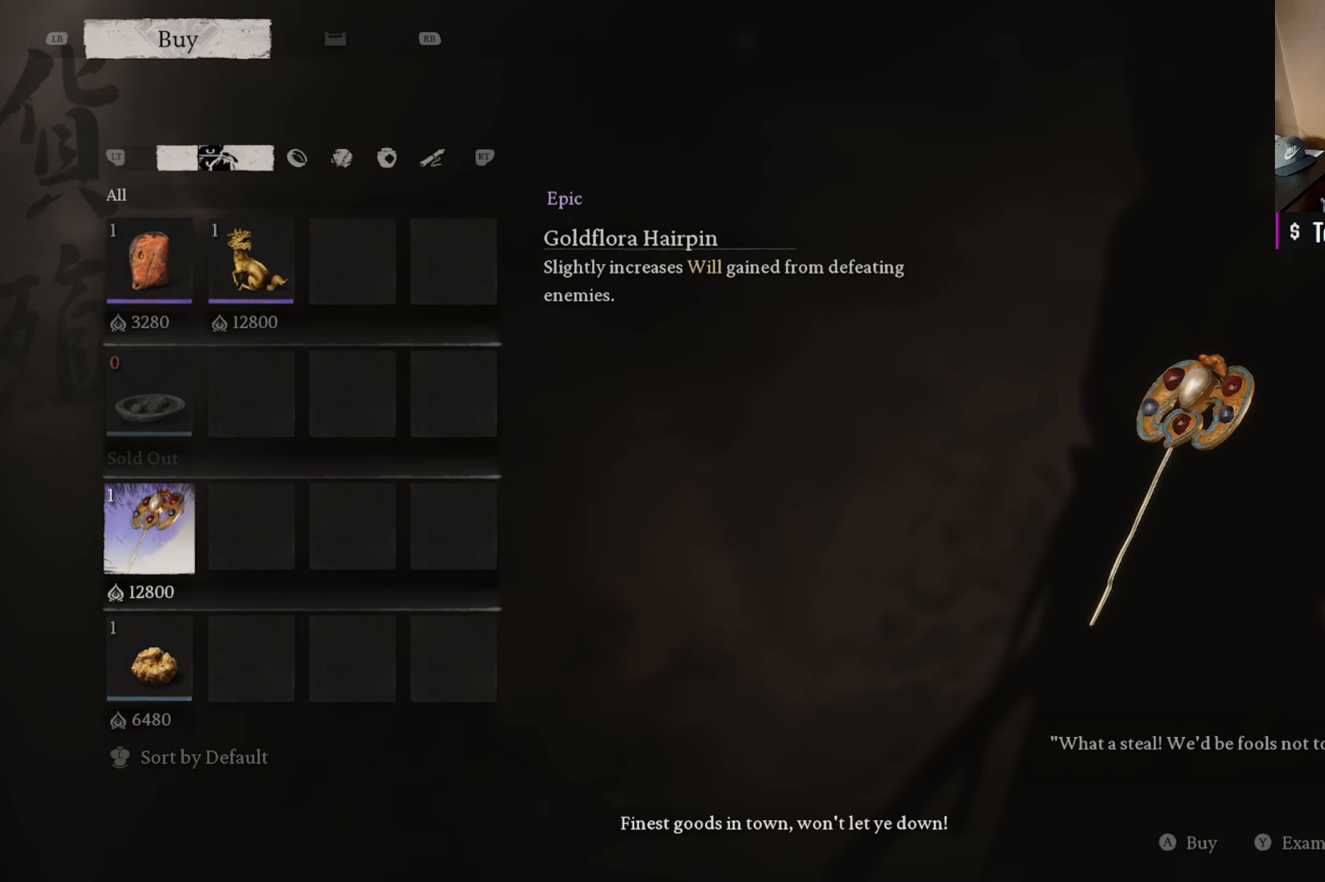
{"buttons": [], "left_stick": "center", "right_stick": "center", "events": []}